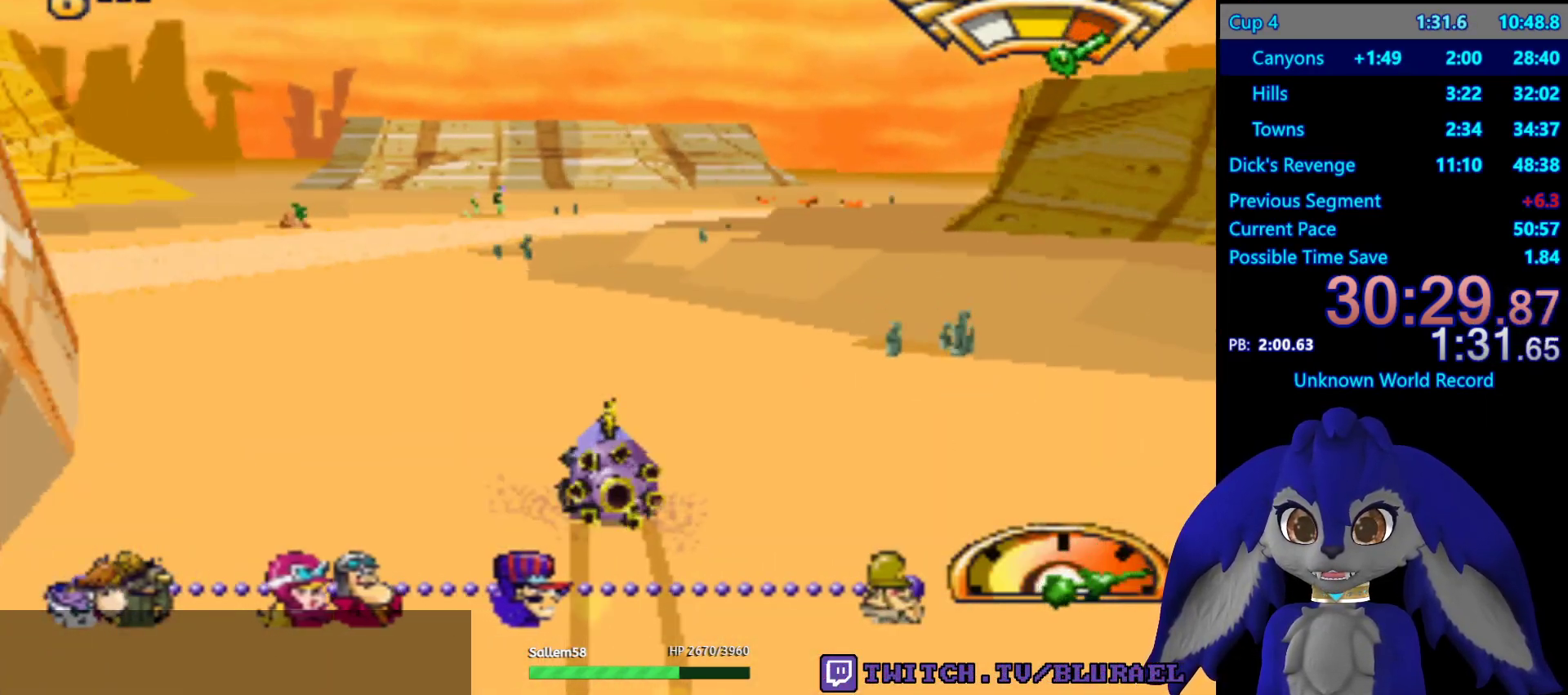
Gameplay with a controller (PlayStation layout); each line is a JSON object with the inputs held at the frame after it. "events" lists button and stick changes between this image and that frame as [ms after this image, input, new state], when the widget could be followed in between. Not read: R3.
{"buttons": [], "left_stick": "center", "right_stick": "center", "events": [[100, "left_stick", "right"], [183, "CROSS", "down"], [417, "left_stick", "center"], [433, "CROSS", "up"]]}
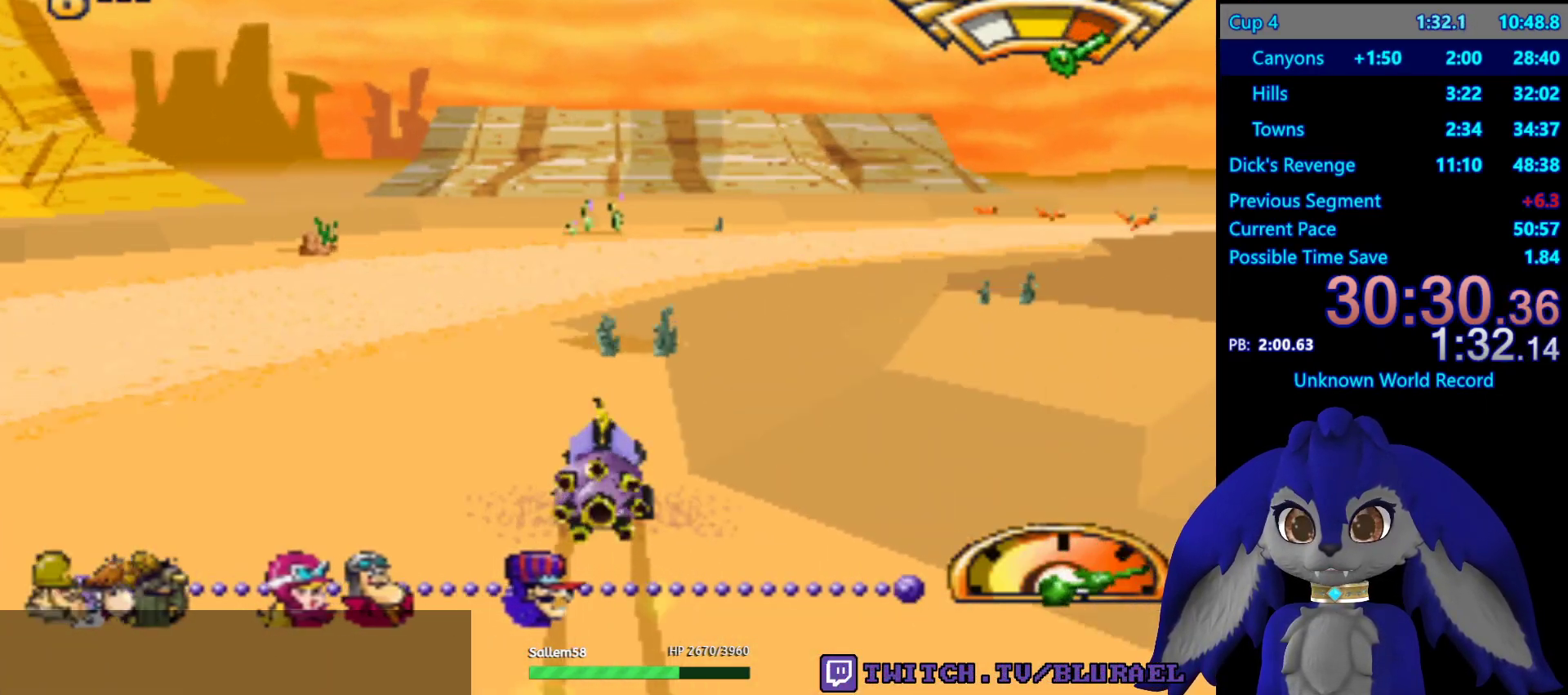
{"buttons": [], "left_stick": "right", "right_stick": "center", "events": [[33, "left_stick", "right"]]}
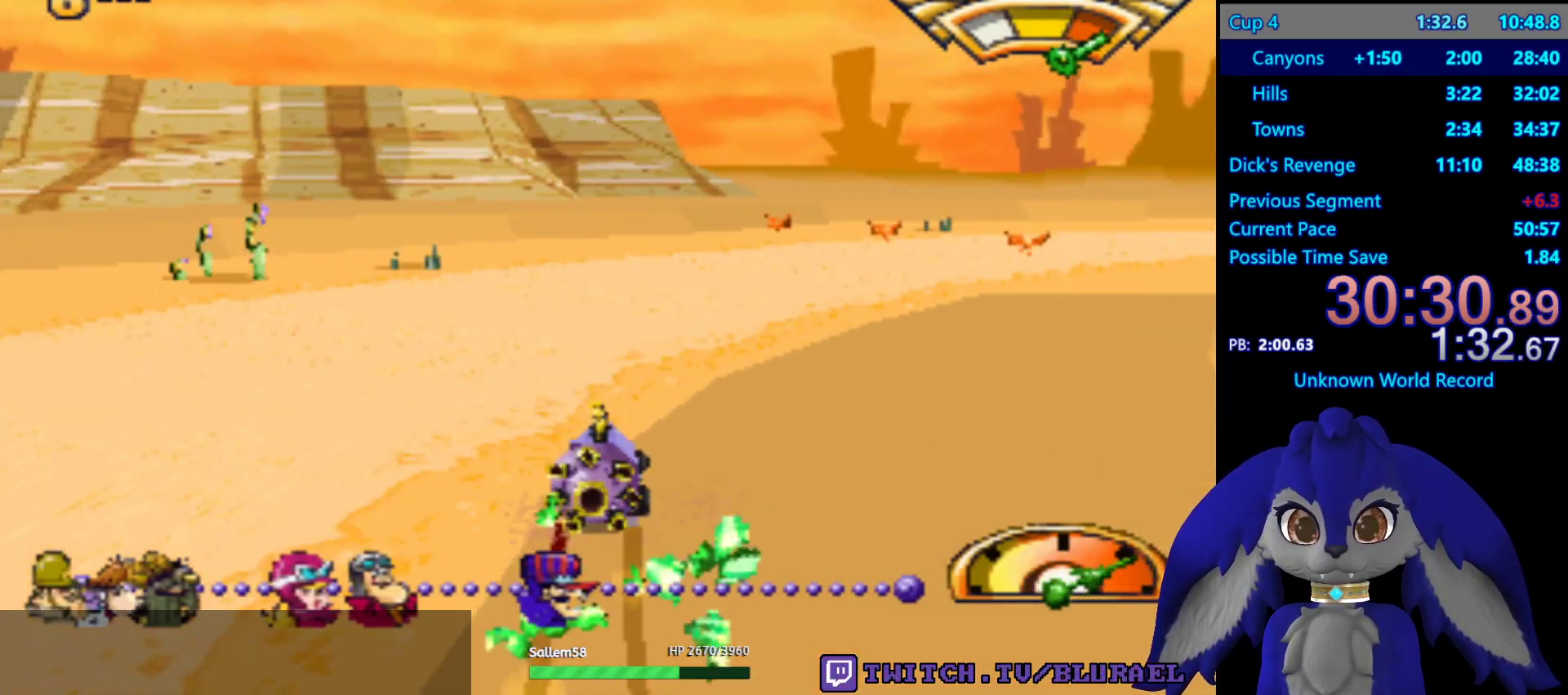
{"buttons": ["SQUARE"], "left_stick": "right", "right_stick": "center", "events": [[433, "SQUARE", "down"]]}
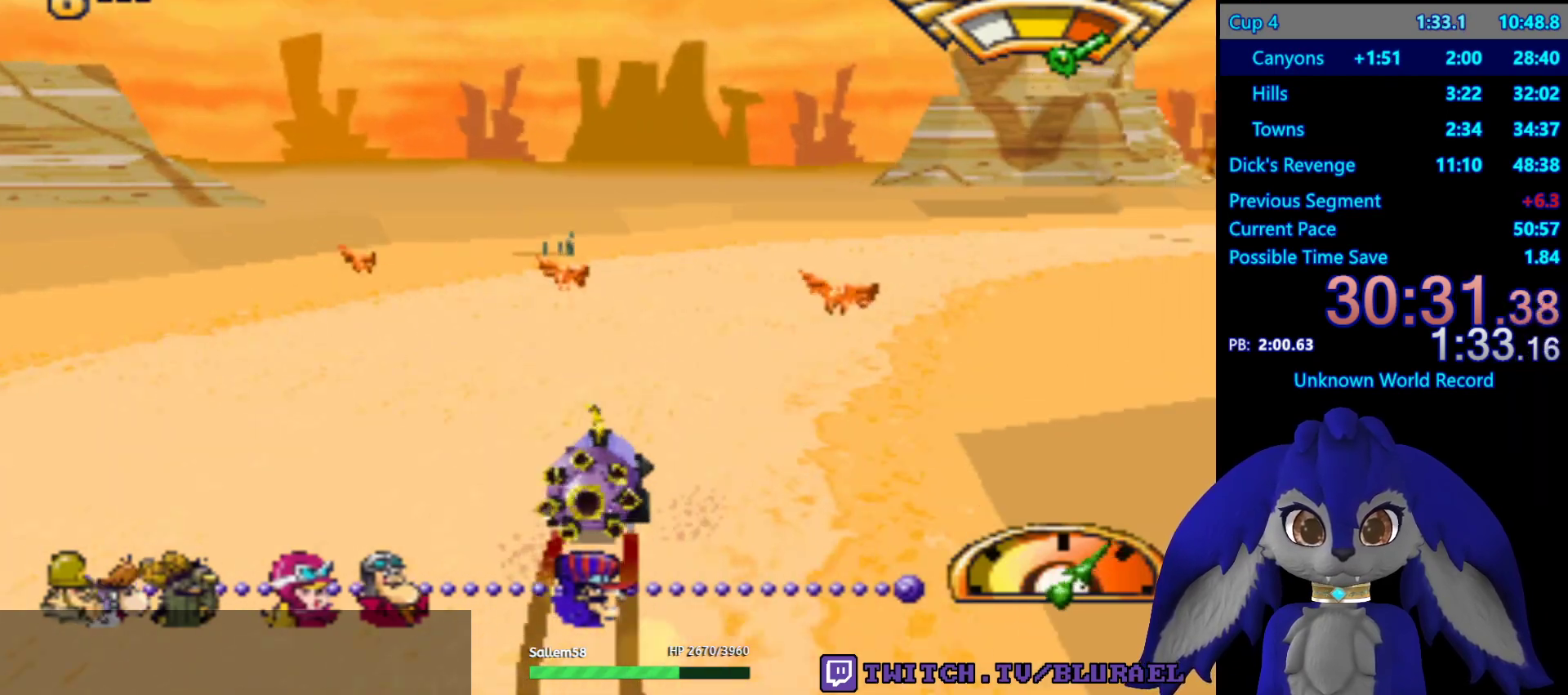
{"buttons": ["CROSS"], "left_stick": "center", "right_stick": "center", "events": [[150, "SQUARE", "up"], [317, "CROSS", "down"], [317, "left_stick", "center"]]}
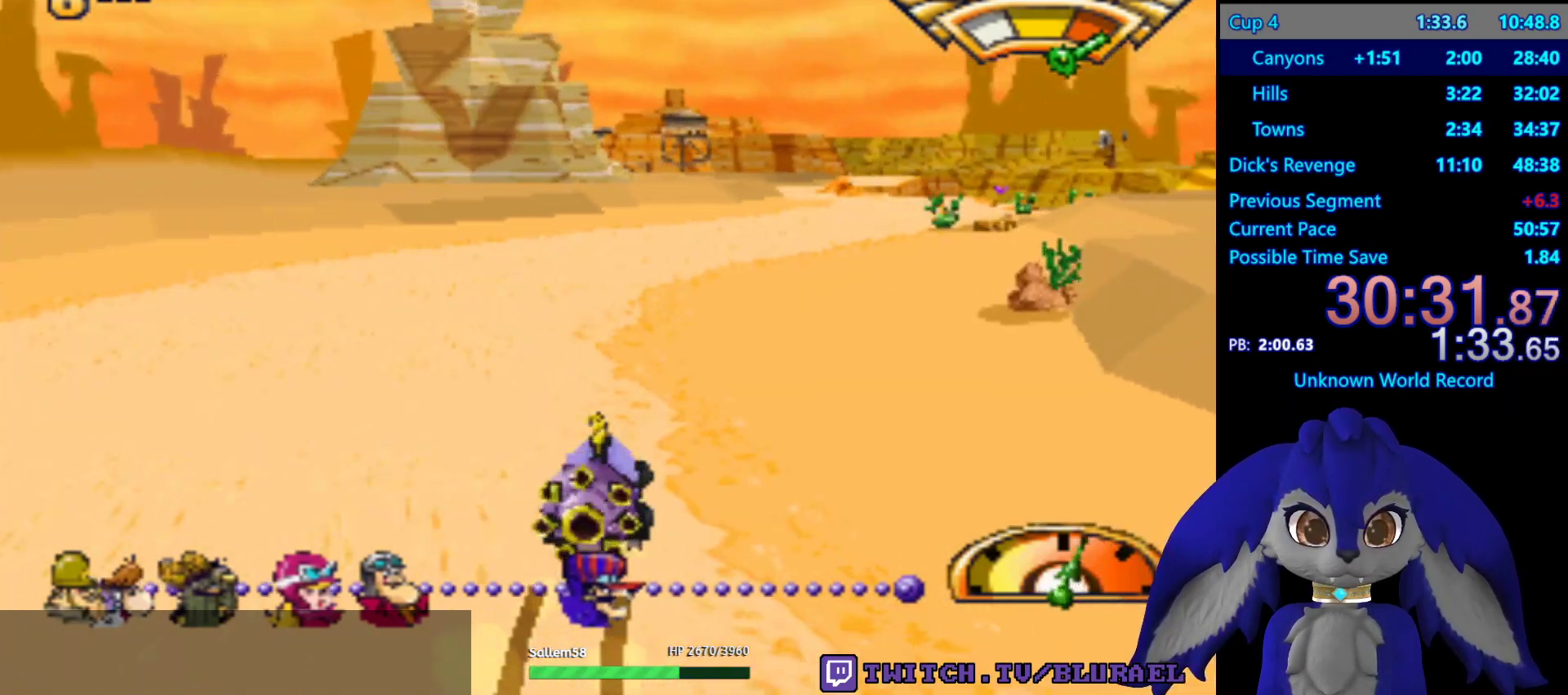
{"buttons": ["CROSS"], "left_stick": "center", "right_stick": "center", "events": [[133, "left_stick", "down-left"], [250, "left_stick", "center"]]}
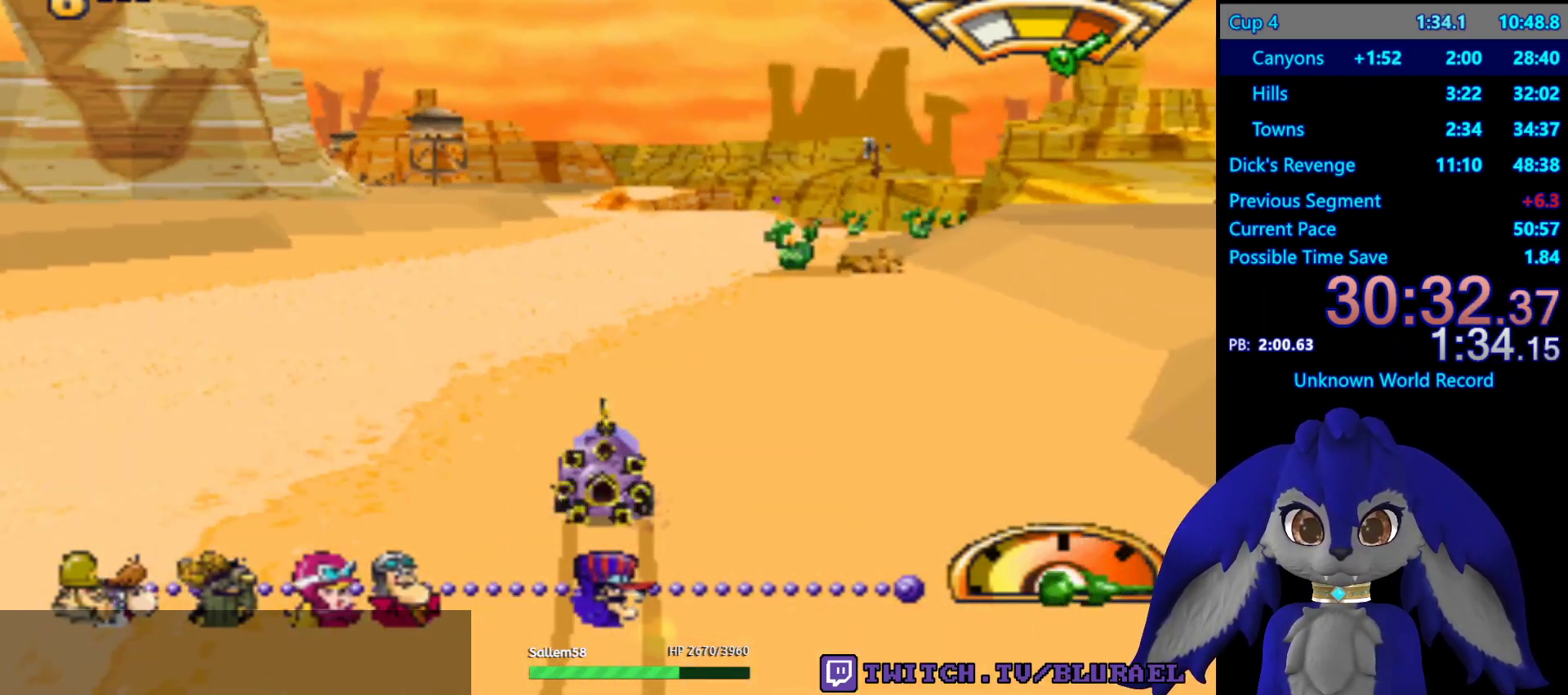
{"buttons": ["CROSS"], "left_stick": "center", "right_stick": "center", "events": [[17, "left_stick", "right"], [167, "left_stick", "center"]]}
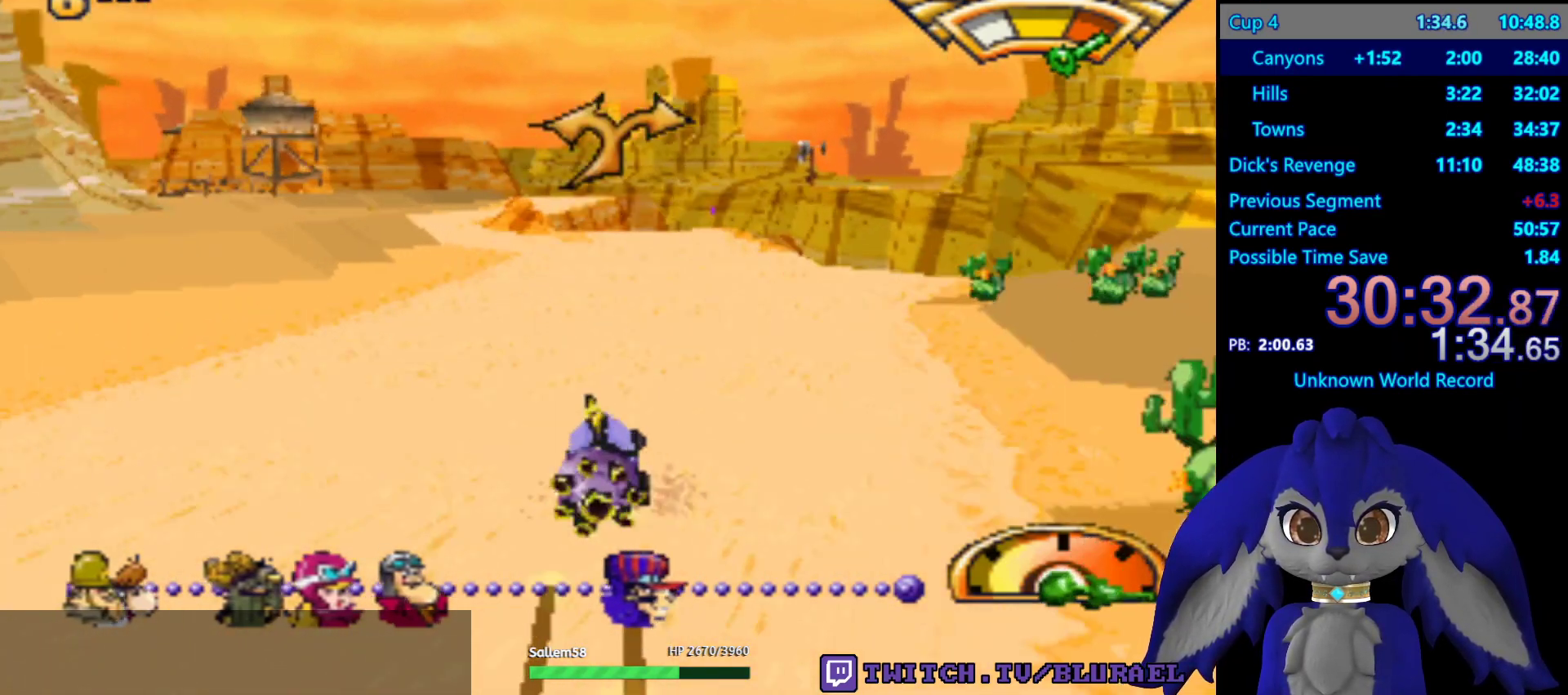
{"buttons": [], "left_stick": "center", "right_stick": "center", "events": [[333, "left_stick", "down-left"], [417, "left_stick", "center"], [500, "CROSS", "up"]]}
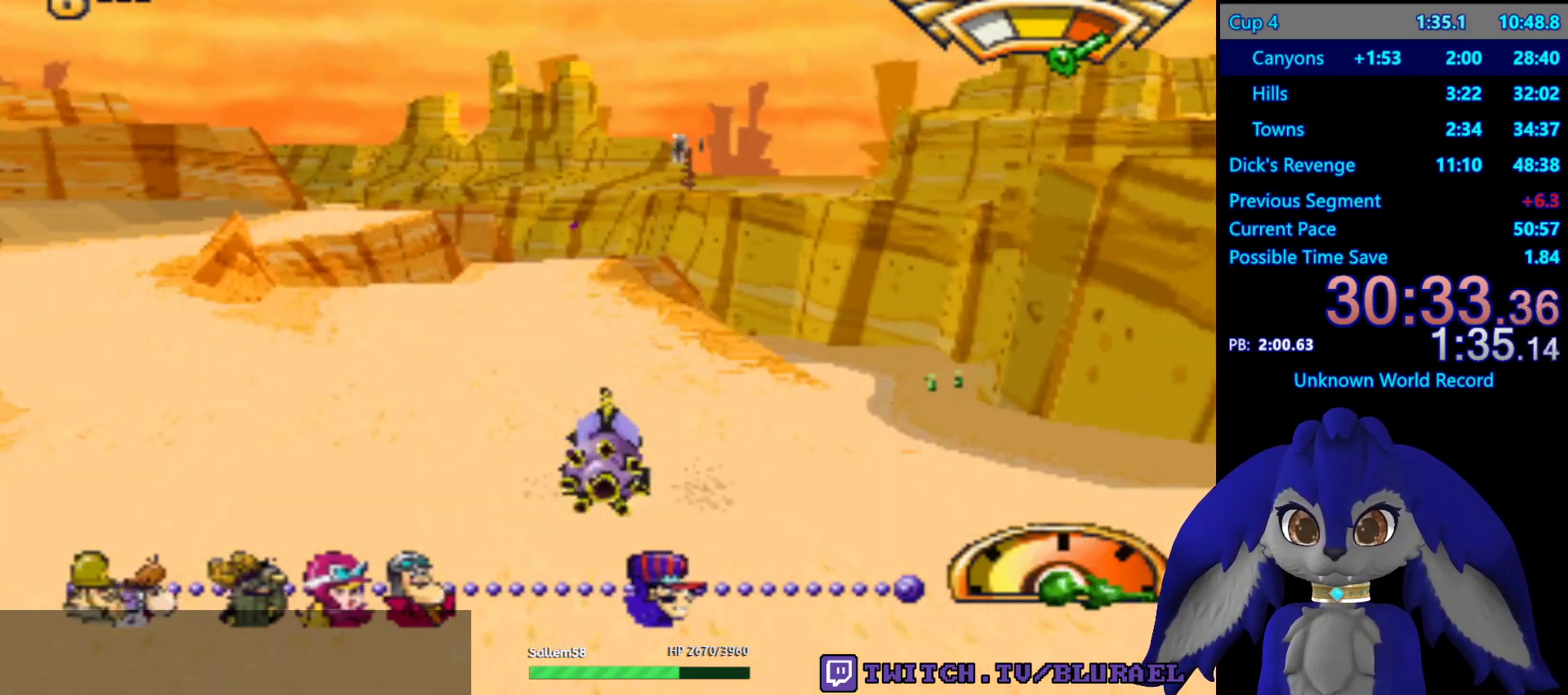
{"buttons": [], "left_stick": "down-left", "right_stick": "center", "events": [[17, "L2", "down"], [150, "L2", "up"], [367, "left_stick", "down-left"]]}
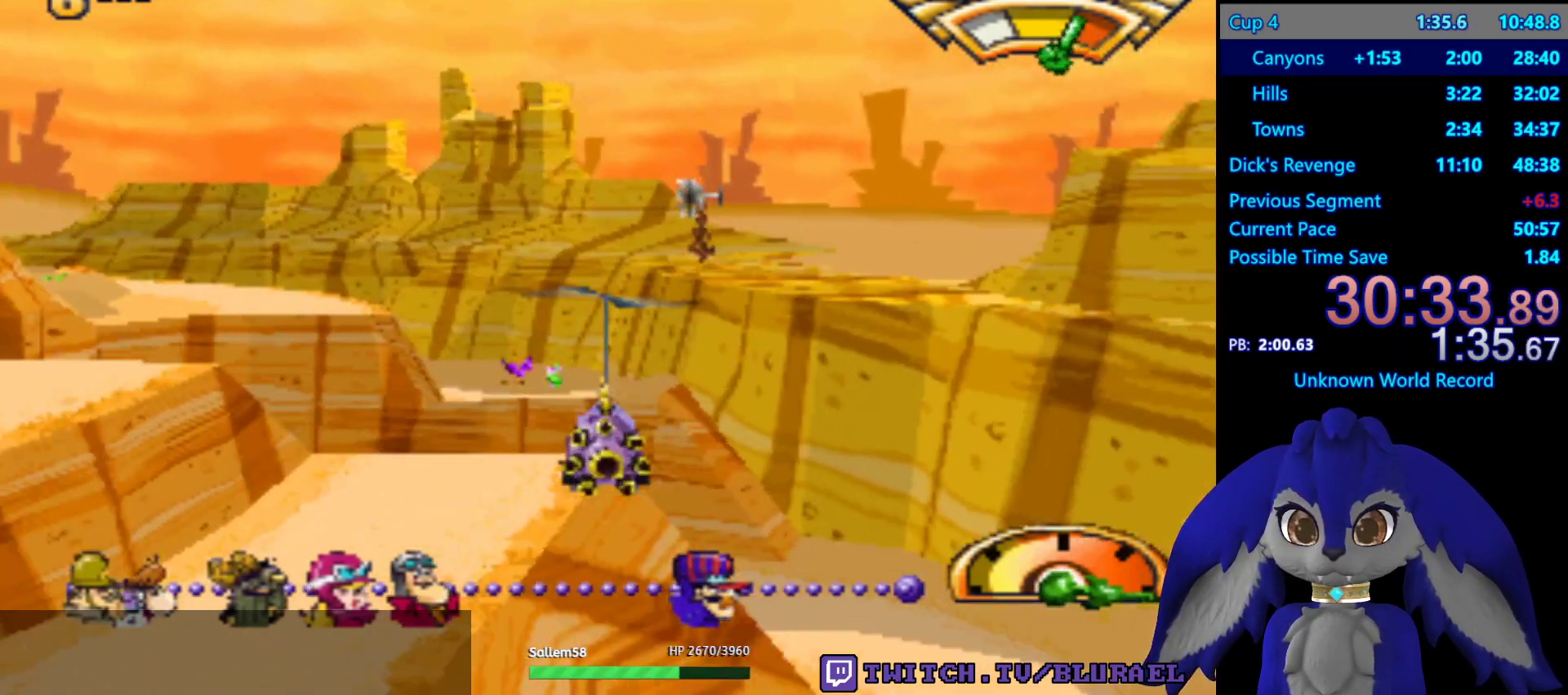
{"buttons": [], "left_stick": "down-left", "right_stick": "center", "events": []}
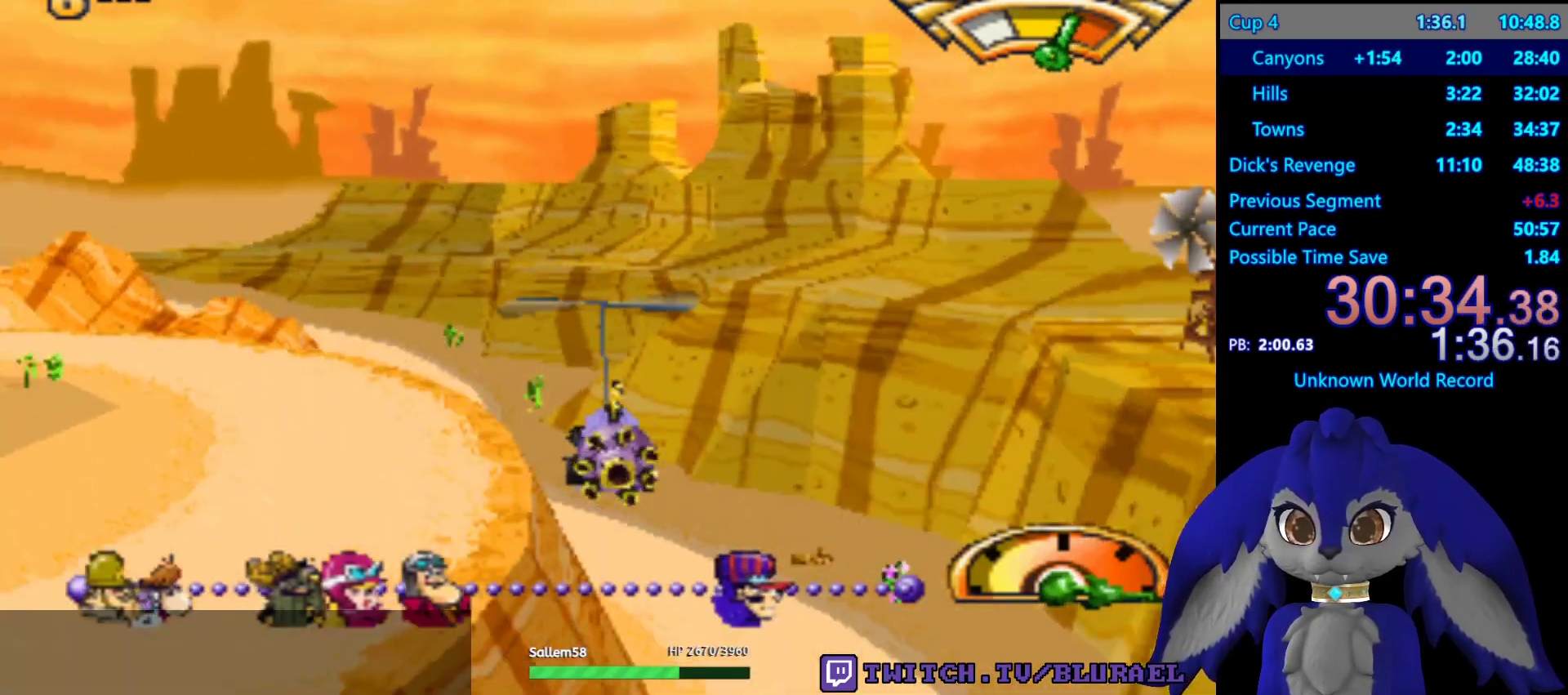
{"buttons": [], "left_stick": "down-left", "right_stick": "center", "events": []}
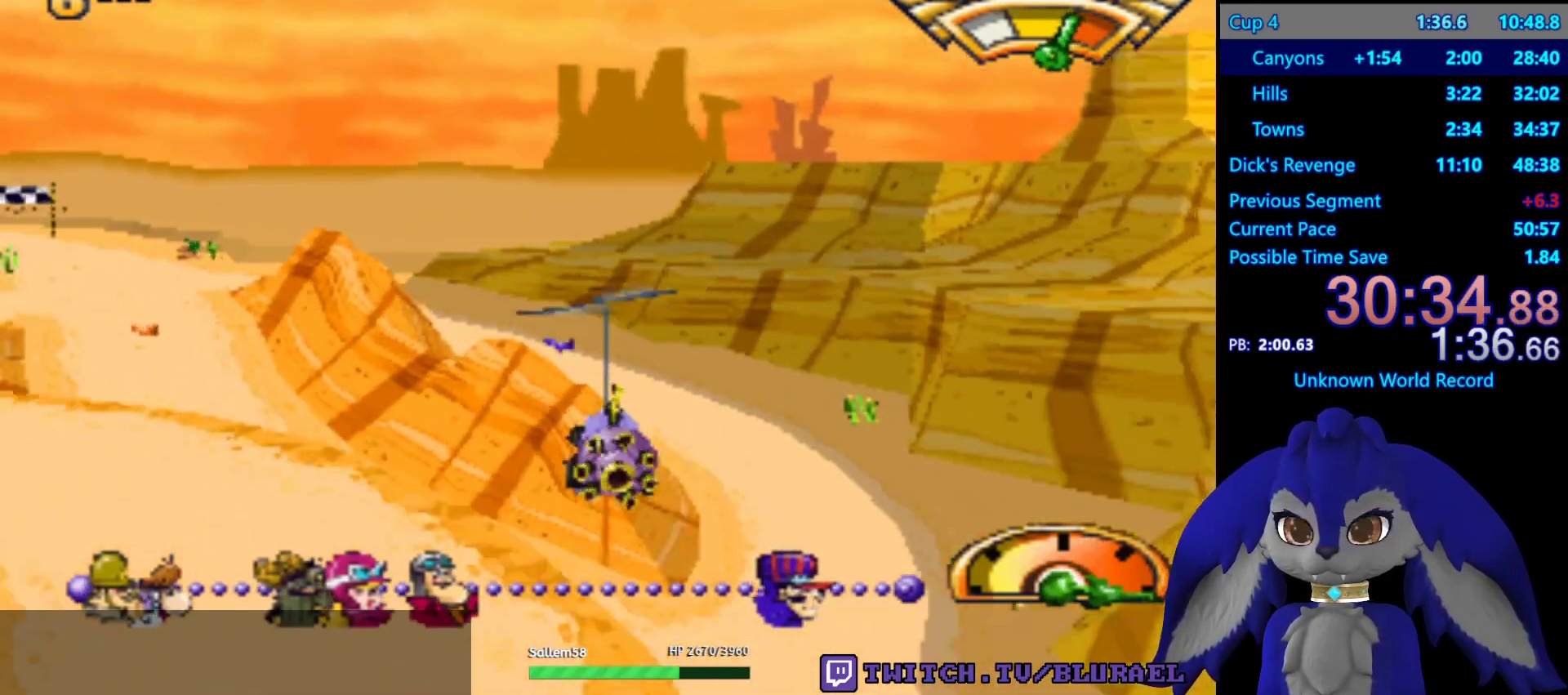
{"buttons": [], "left_stick": "down-left", "right_stick": "center", "events": []}
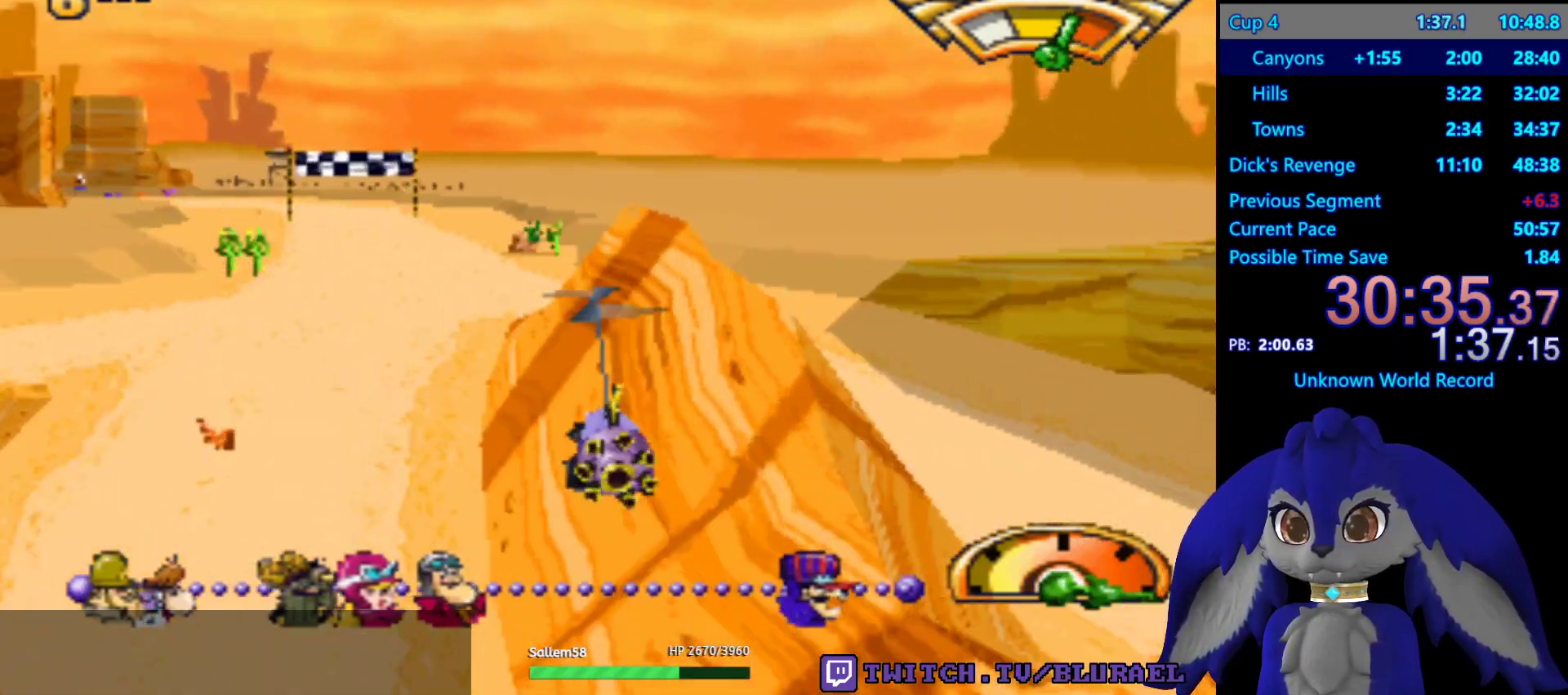
{"buttons": [], "left_stick": "right", "right_stick": "center", "events": [[133, "left_stick", "right"], [333, "left_stick", "center"], [417, "left_stick", "right"]]}
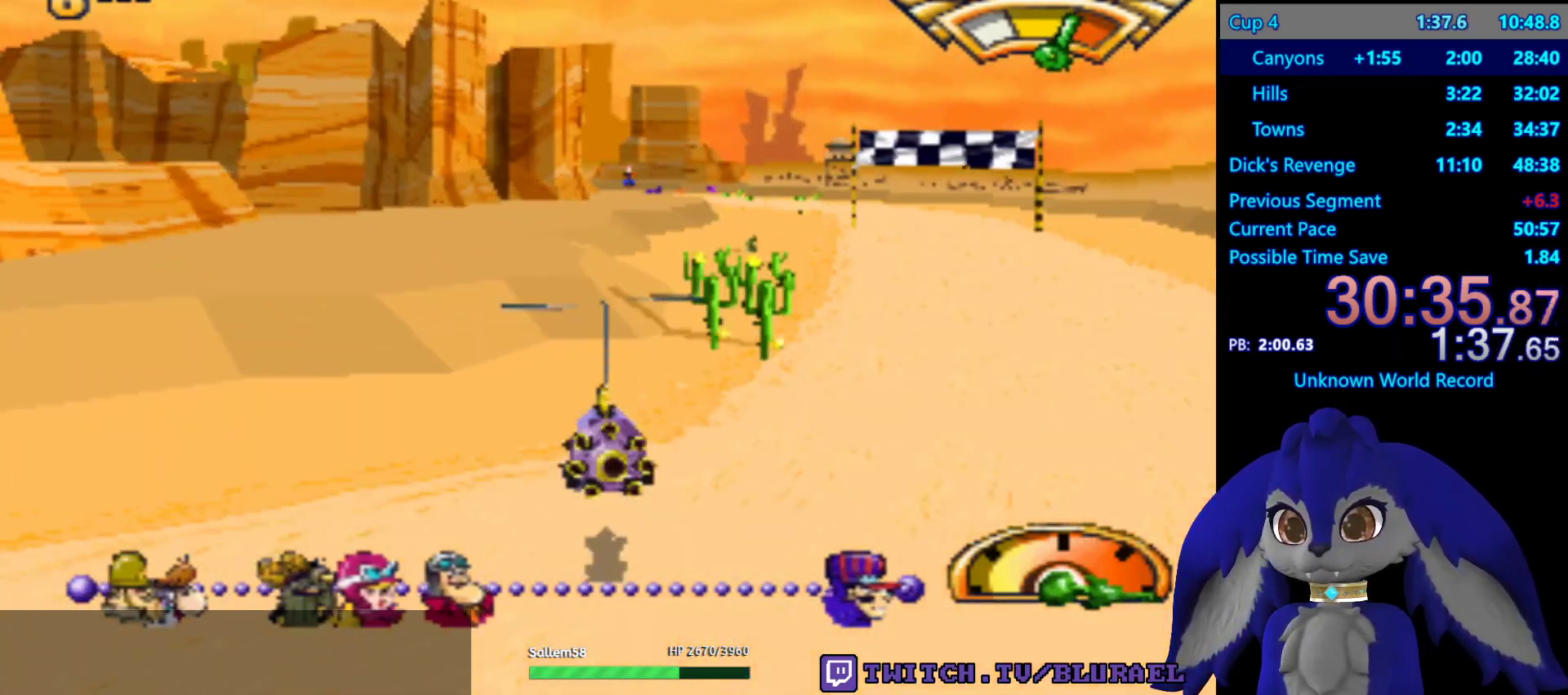
{"buttons": ["CROSS"], "left_stick": "down-left", "right_stick": "center", "events": [[217, "left_stick", "down-left"], [500, "CROSS", "down"]]}
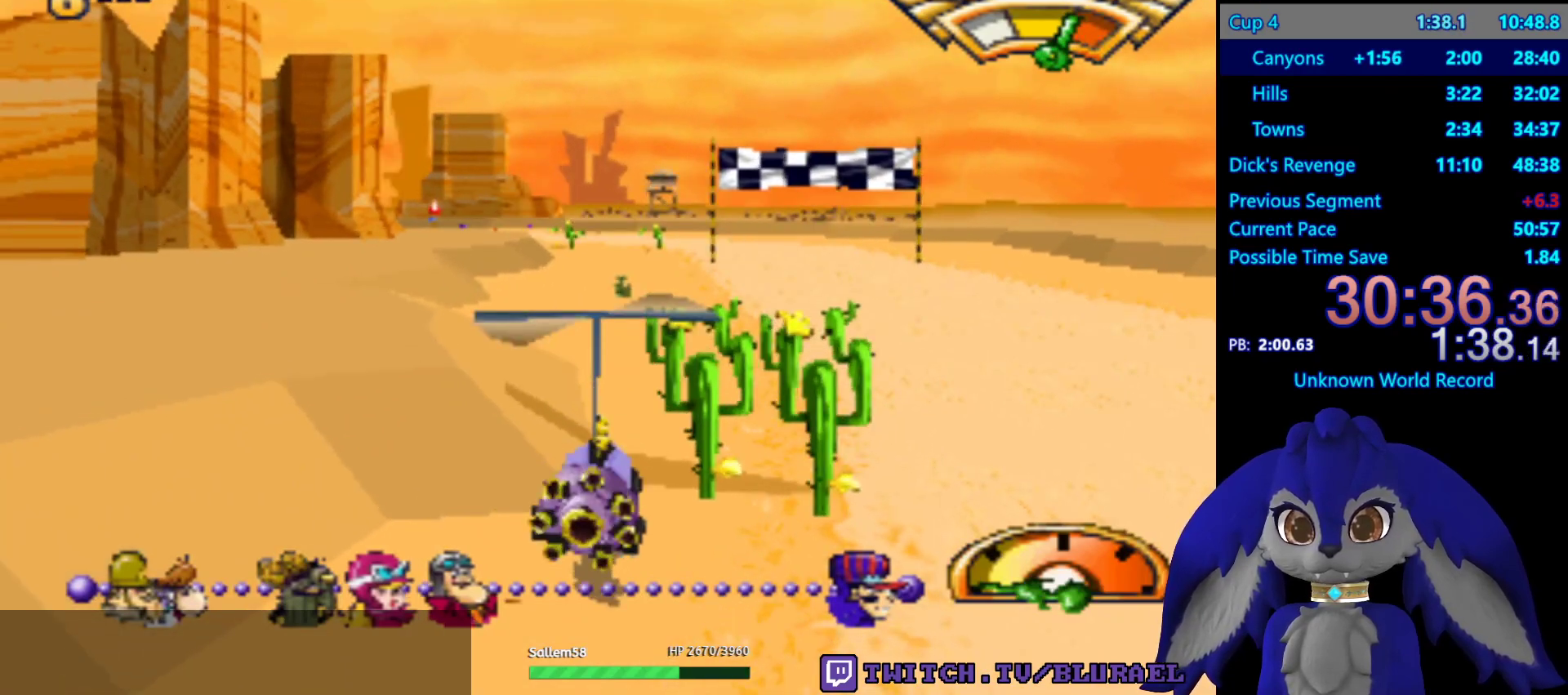
{"buttons": ["CROSS"], "left_stick": "center", "right_stick": "center", "events": [[50, "left_stick", "right"], [317, "left_stick", "center"]]}
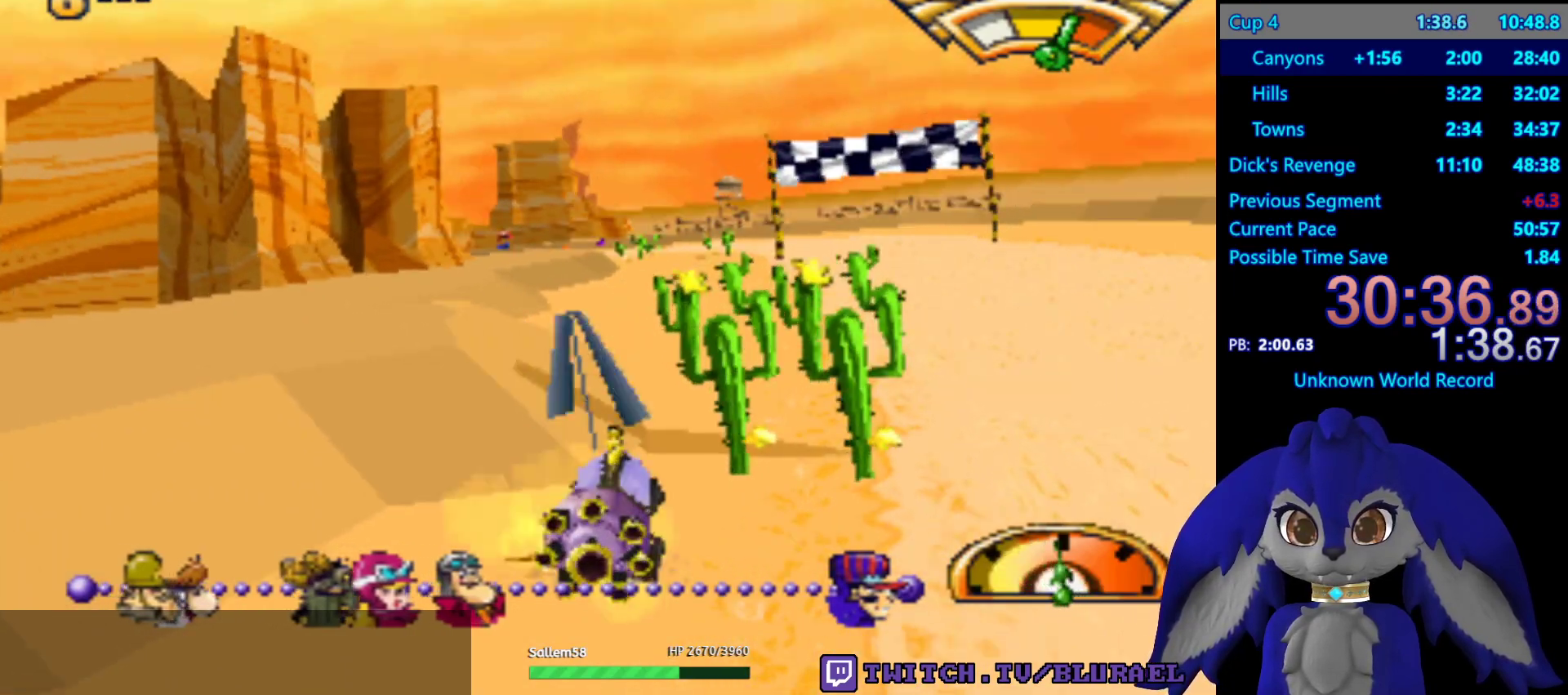
{"buttons": ["CROSS"], "left_stick": "down-left", "right_stick": "center", "events": [[250, "left_stick", "down-left"]]}
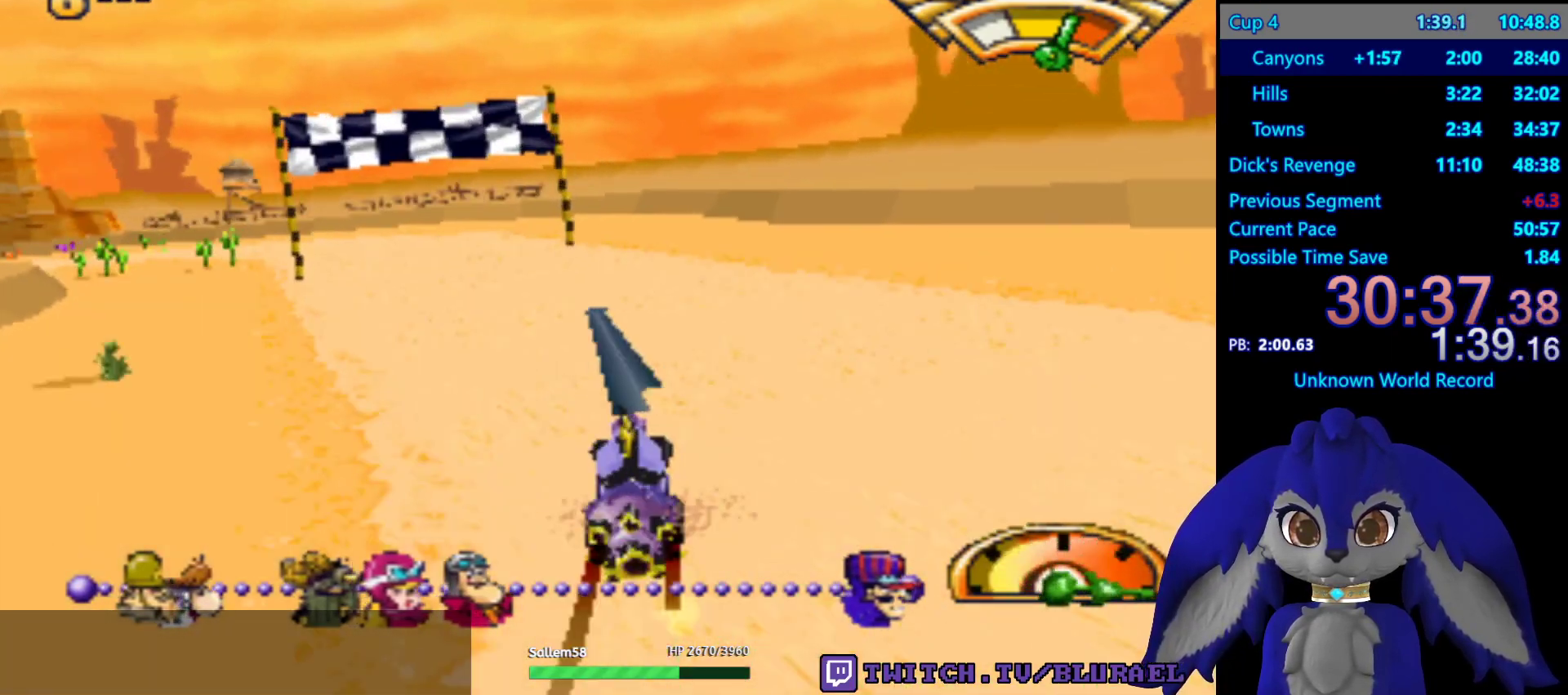
{"buttons": ["CROSS"], "left_stick": "down-left", "right_stick": "center", "events": [[150, "left_stick", "center"], [333, "left_stick", "down-left"]]}
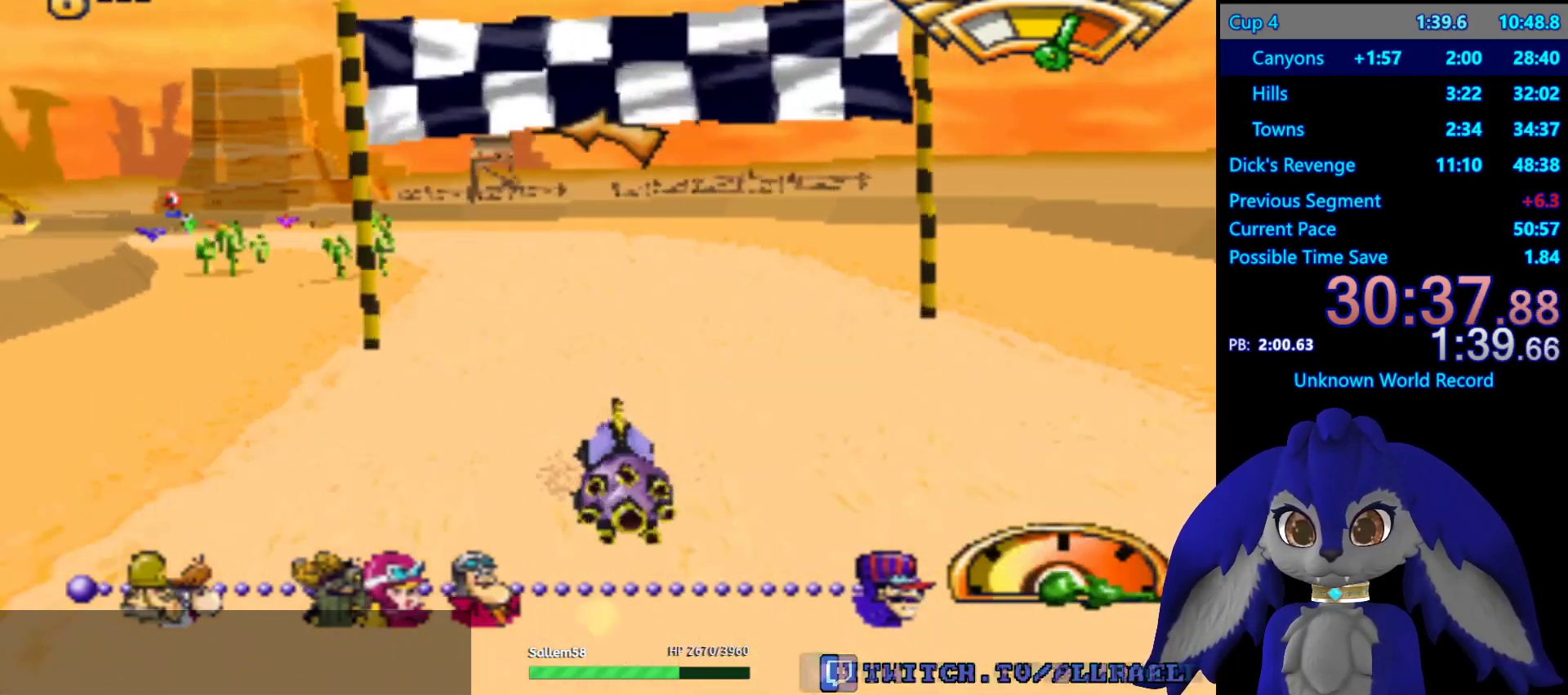
{"buttons": ["SQUARE"], "left_stick": "left", "right_stick": "center", "events": [[17, "left_stick", "center"], [83, "left_stick", "left"], [233, "CROSS", "up"], [500, "SQUARE", "down"]]}
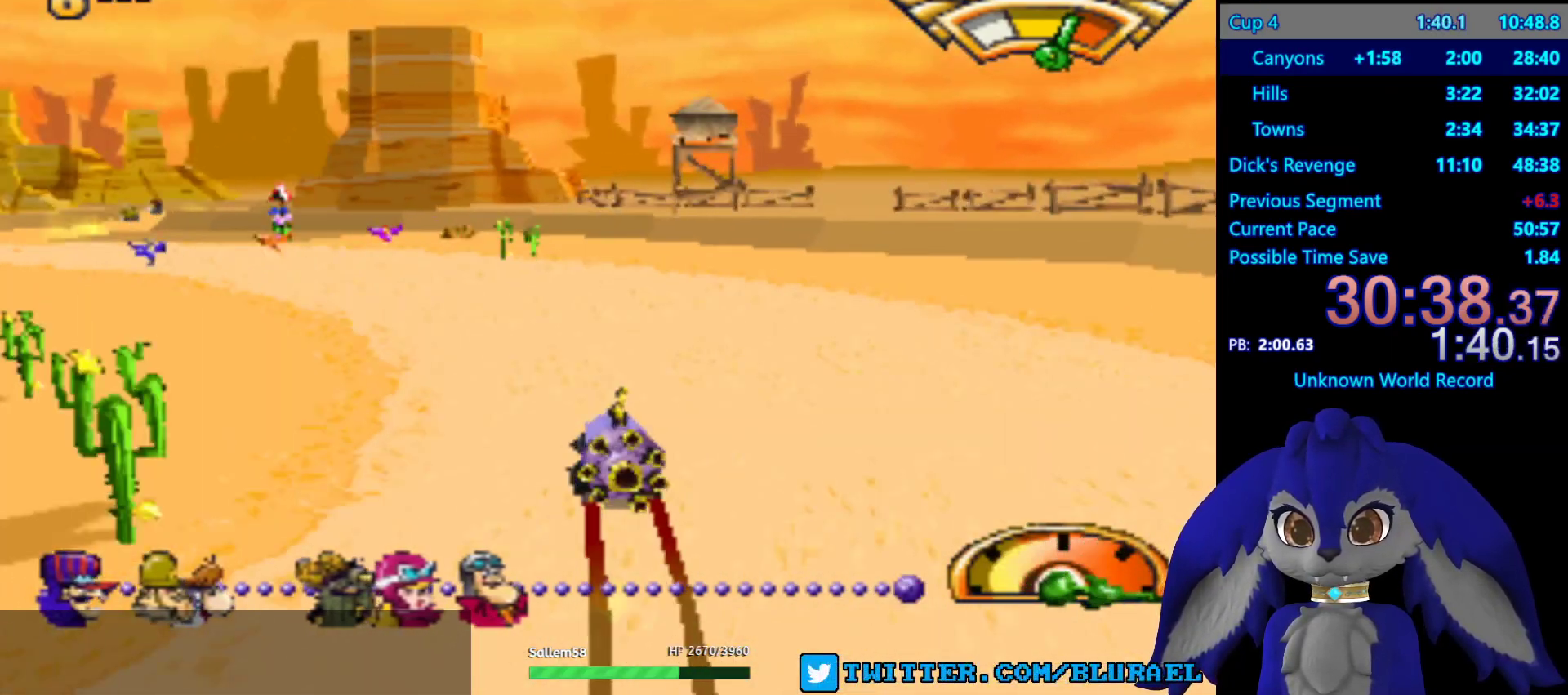
{"buttons": ["SQUARE"], "left_stick": "left", "right_stick": "center", "events": []}
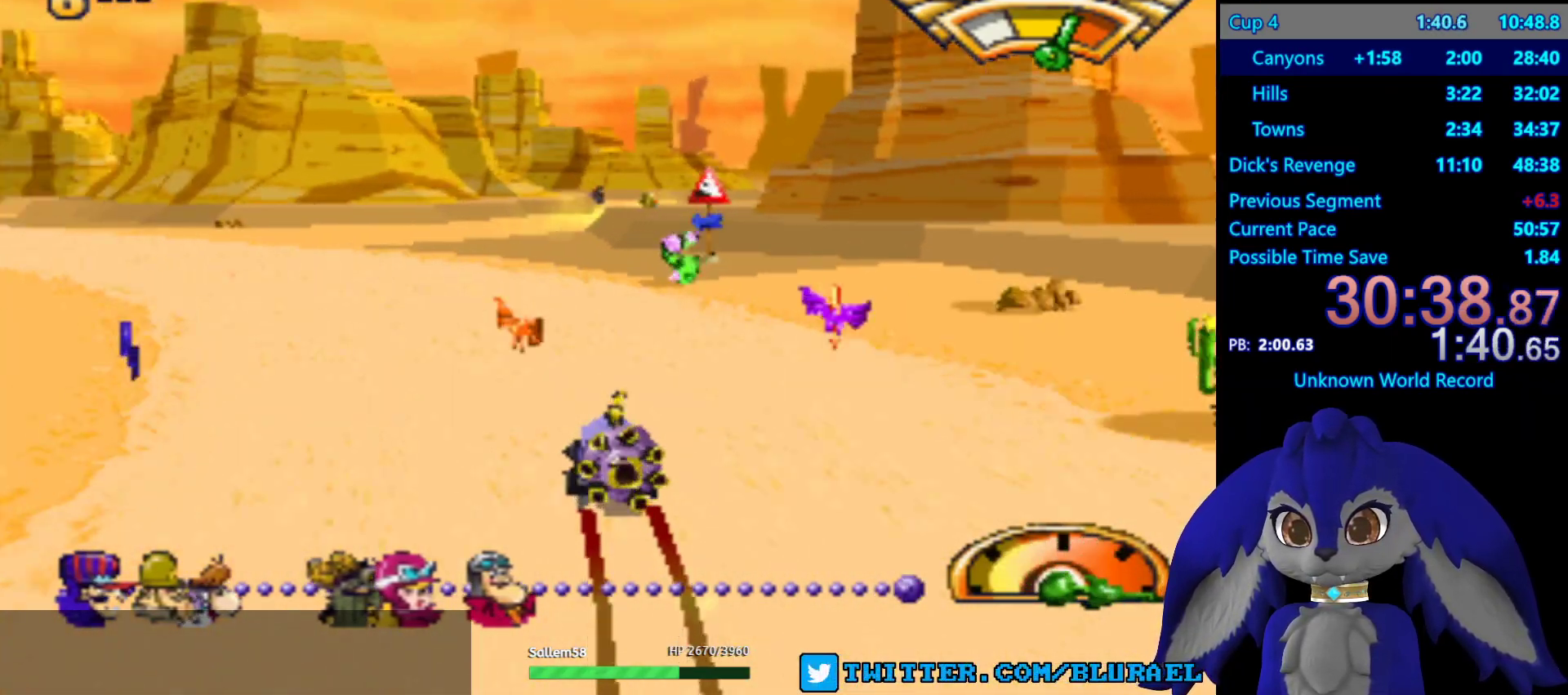
{"buttons": ["CROSS"], "left_stick": "left", "right_stick": "center", "events": [[67, "SQUARE", "up"], [183, "CROSS", "down"], [283, "left_stick", "center"], [467, "left_stick", "left"]]}
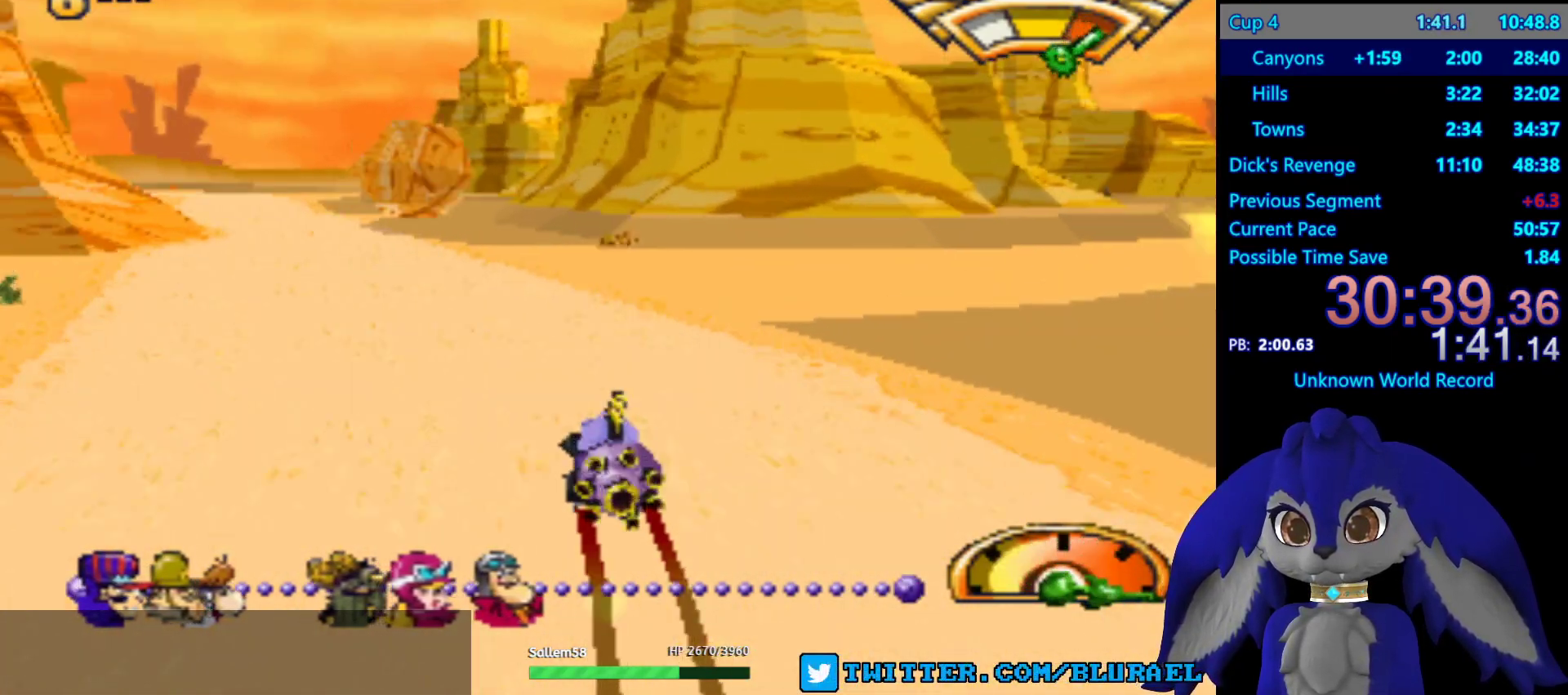
{"buttons": ["CROSS"], "left_stick": "center", "right_stick": "center", "events": [[133, "left_stick", "center"], [300, "R2", "down"], [417, "R2", "up"]]}
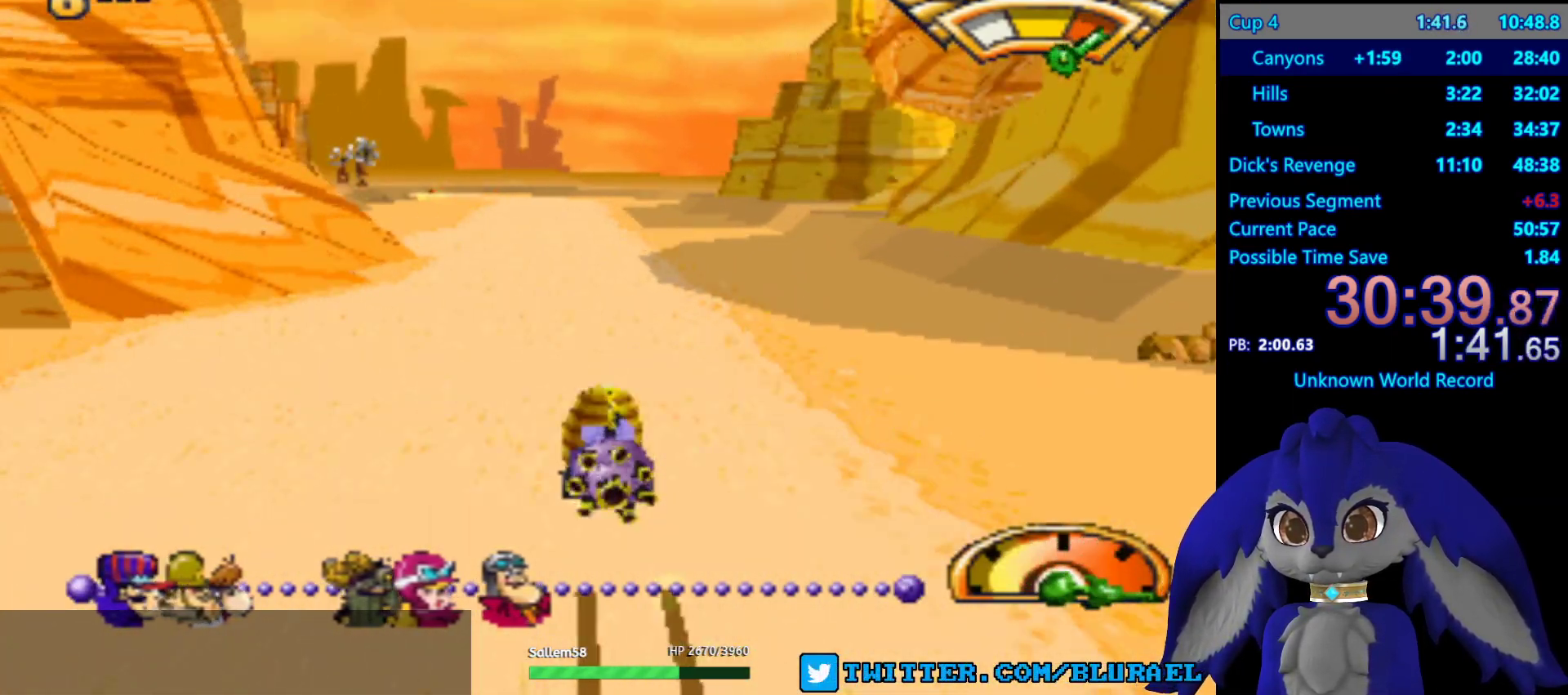
{"buttons": [], "left_stick": "down-left", "right_stick": "center", "events": [[83, "left_stick", "right"], [133, "CROSS", "up"], [200, "left_stick", "center"], [467, "left_stick", "down-left"]]}
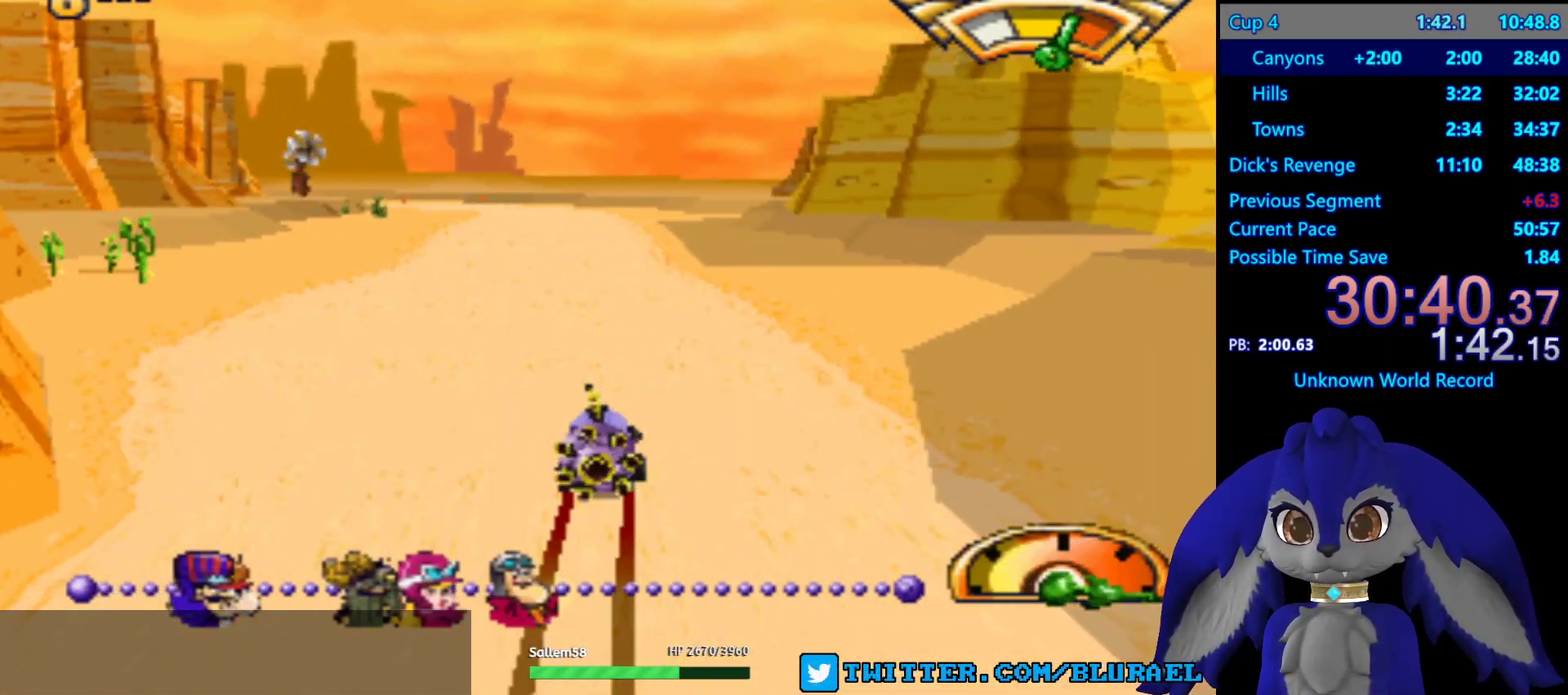
{"buttons": [], "left_stick": "center", "right_stick": "center", "events": [[50, "R2", "down"], [167, "R2", "up"], [467, "left_stick", "center"]]}
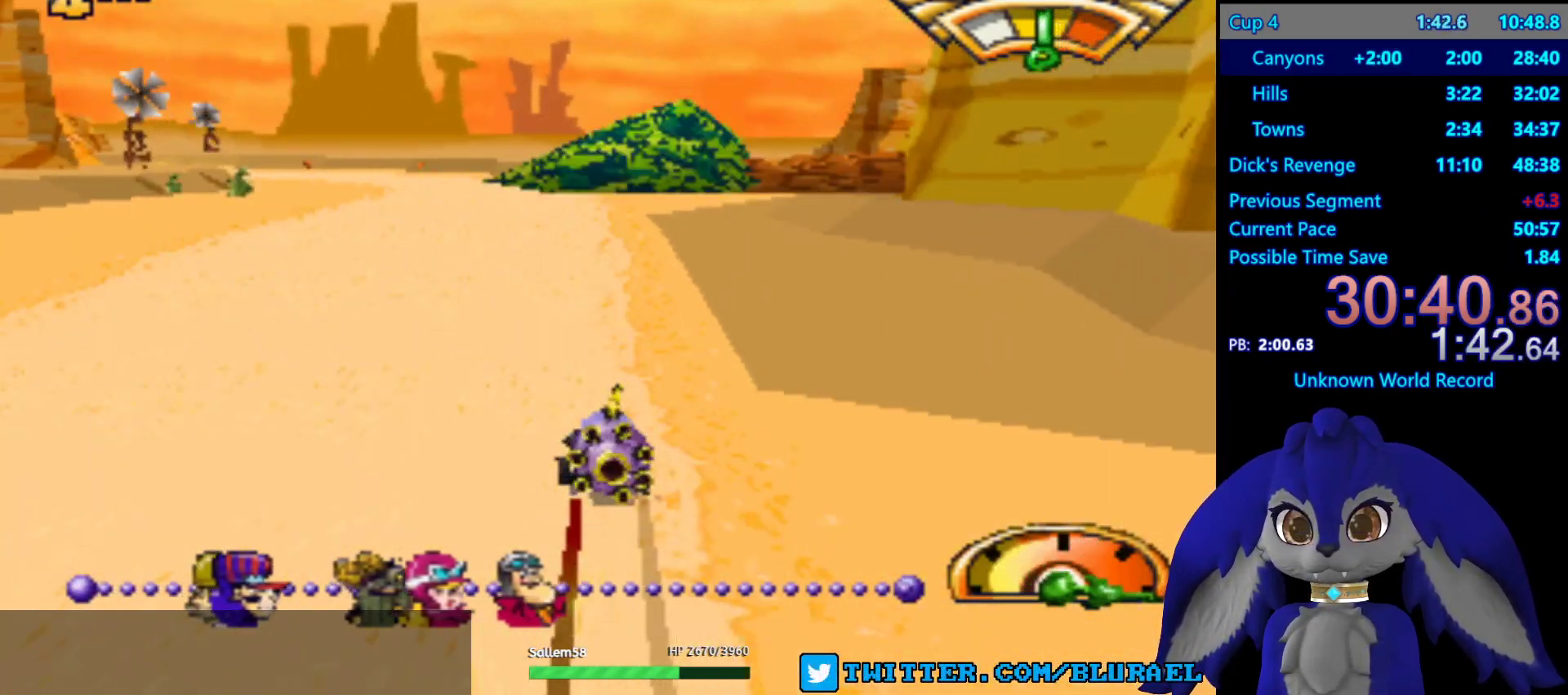
{"buttons": [], "left_stick": "down-left", "right_stick": "center", "events": [[67, "CROSS", "down"], [133, "CROSS", "up"], [450, "left_stick", "down-left"]]}
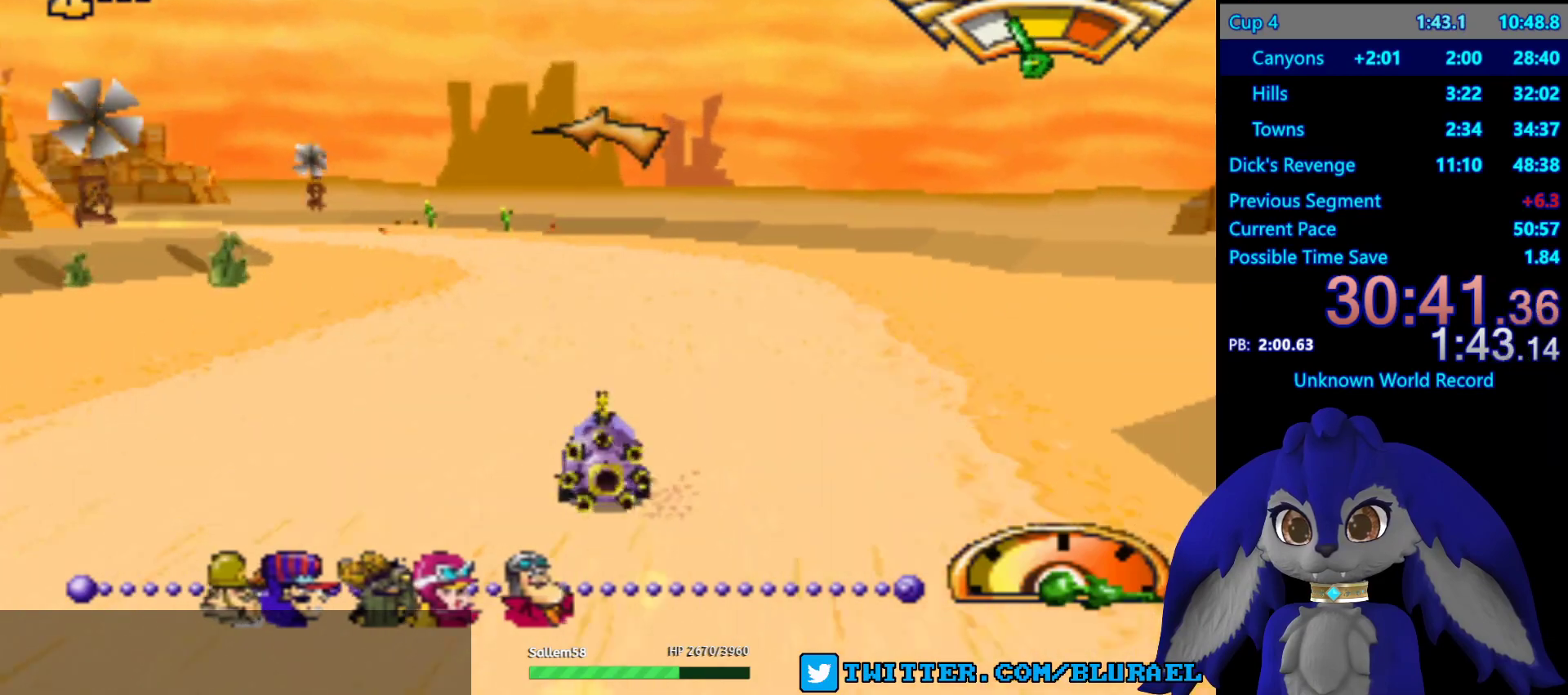
{"buttons": [], "left_stick": "center", "right_stick": "center", "events": [[117, "R2", "down"], [217, "R2", "up"], [383, "left_stick", "center"]]}
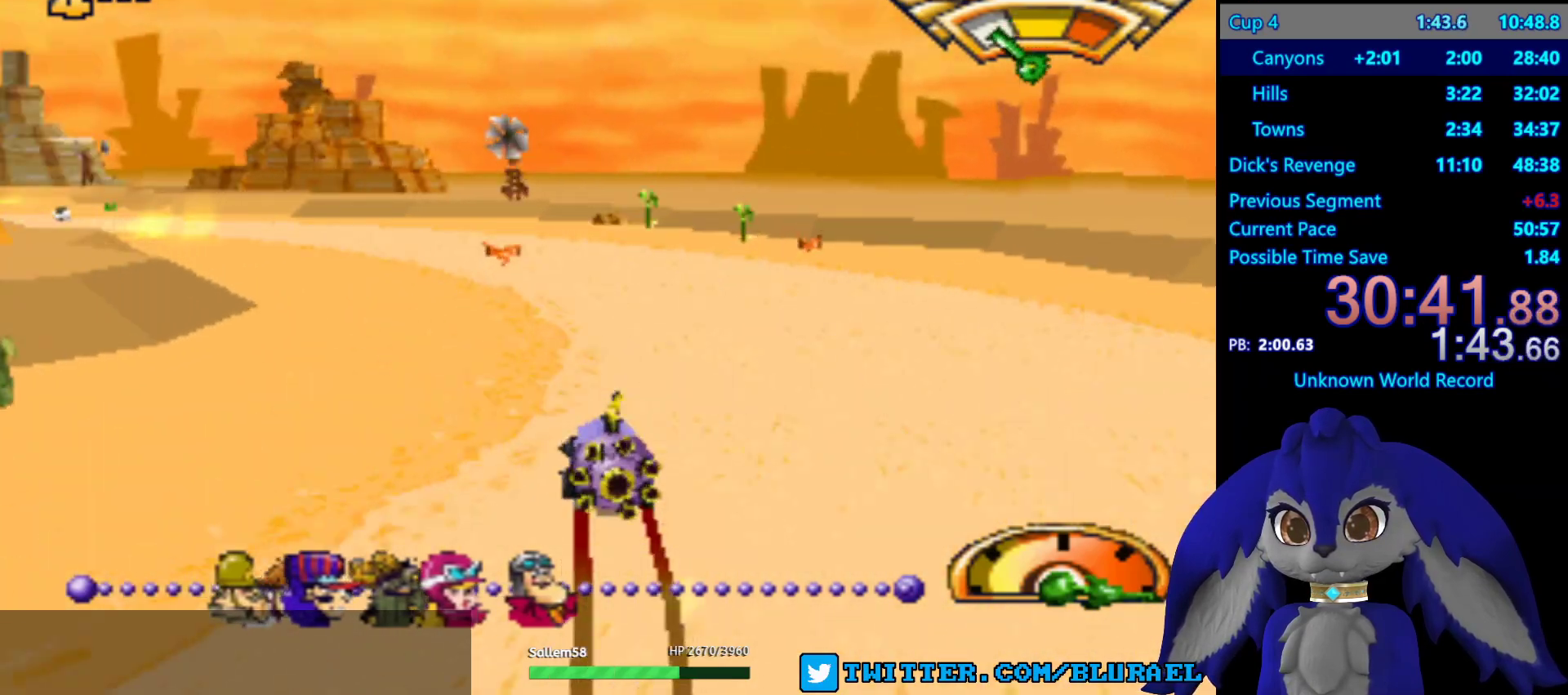
{"buttons": [], "left_stick": "down-left", "right_stick": "center", "events": [[67, "left_stick", "down-left"]]}
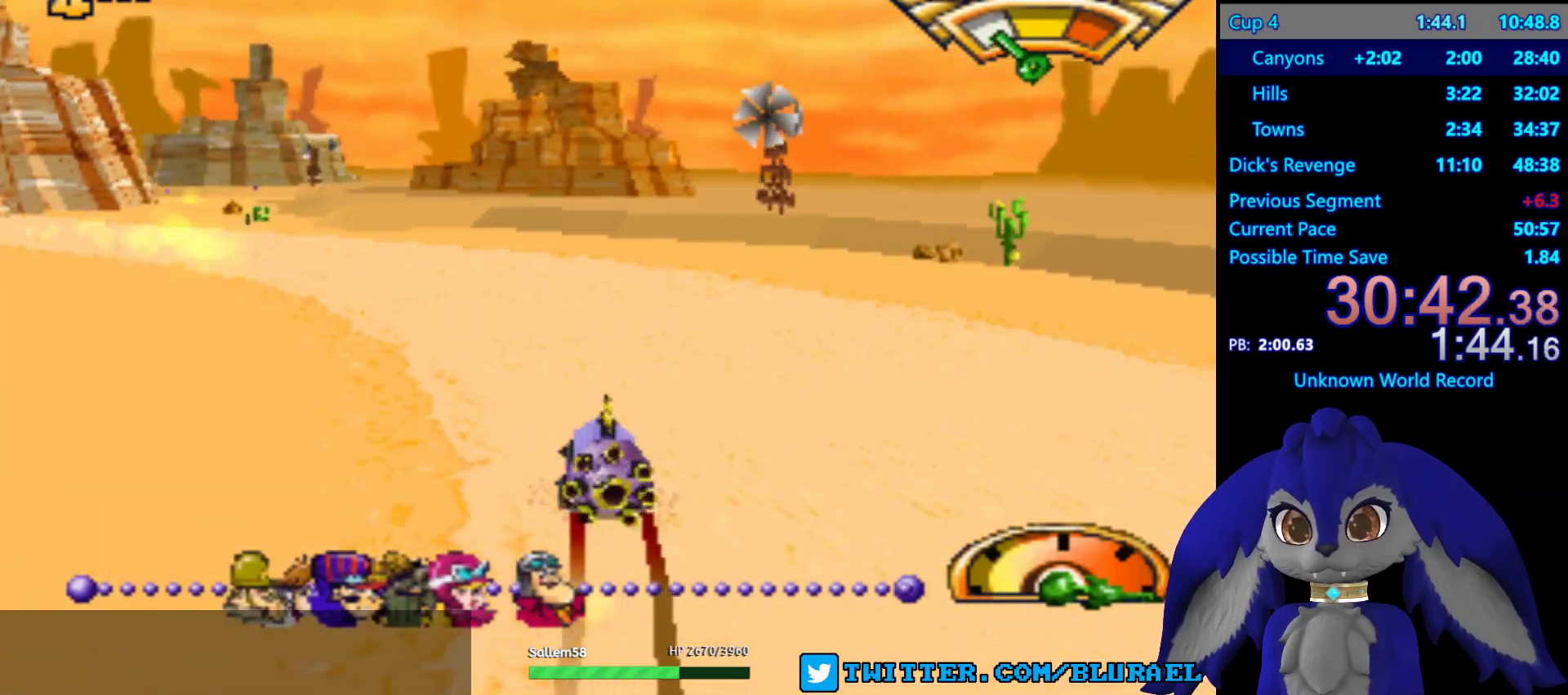
{"buttons": ["CROSS"], "left_stick": "down-left", "right_stick": "center", "events": [[367, "CROSS", "down"]]}
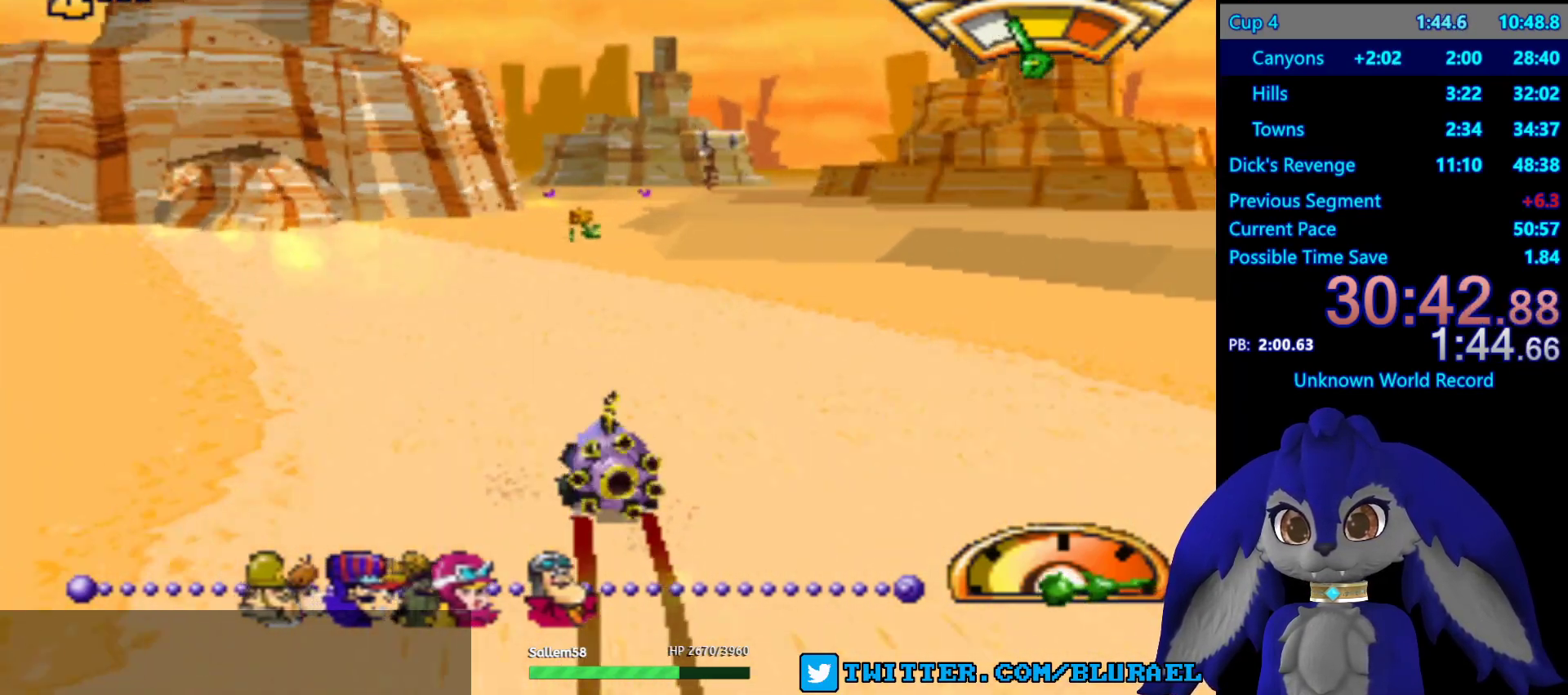
{"buttons": [], "left_stick": "center", "right_stick": "center", "events": [[50, "left_stick", "center"], [317, "CROSS", "up"]]}